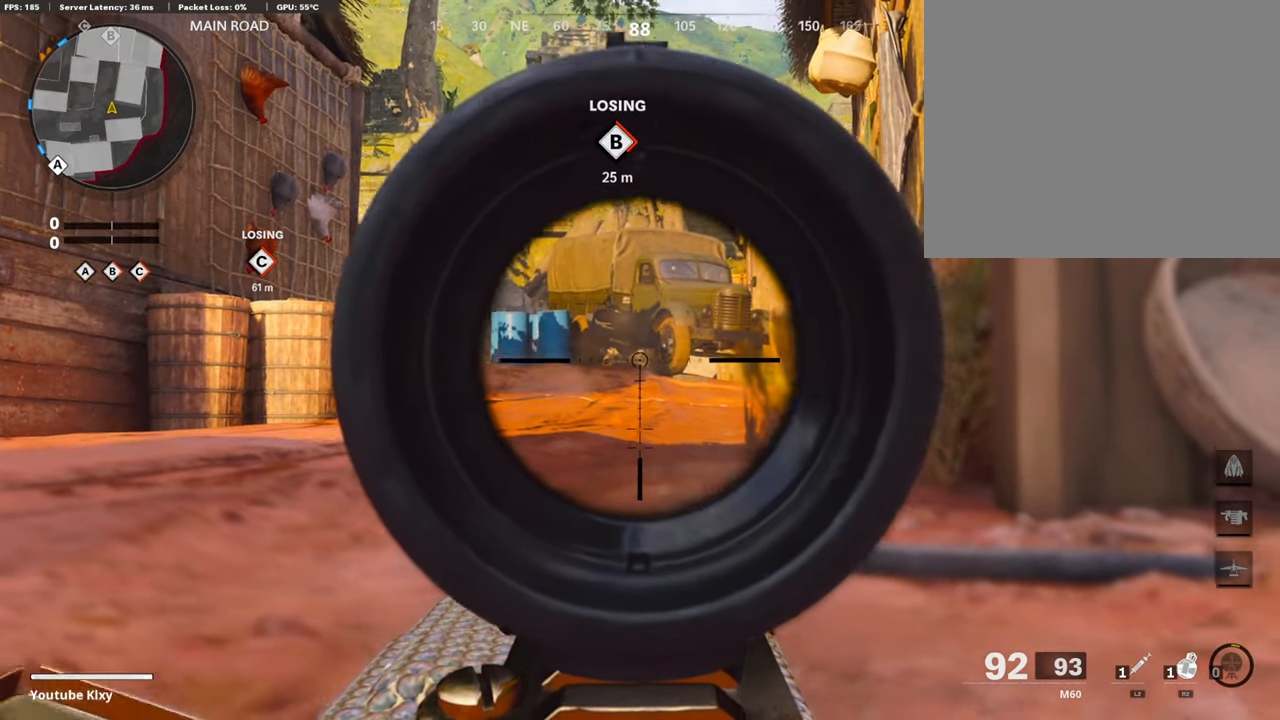
Gameplay with a controller (PlayStation layout); each line is a JSON object with the inputs held at the frame after it. "events" lists button and stick changes between this image and that frame as [ms after this image, input, new state], when the widget could be followed in between.
{"buttons": ["L3"], "left_stick": "up-right", "right_stick": "right", "events": [[336, "L1", "up"], [353, "left_stick", "right"], [353, "right_stick", "right"], [420, "left_stick", "up-right"], [437, "L3", "down"]]}
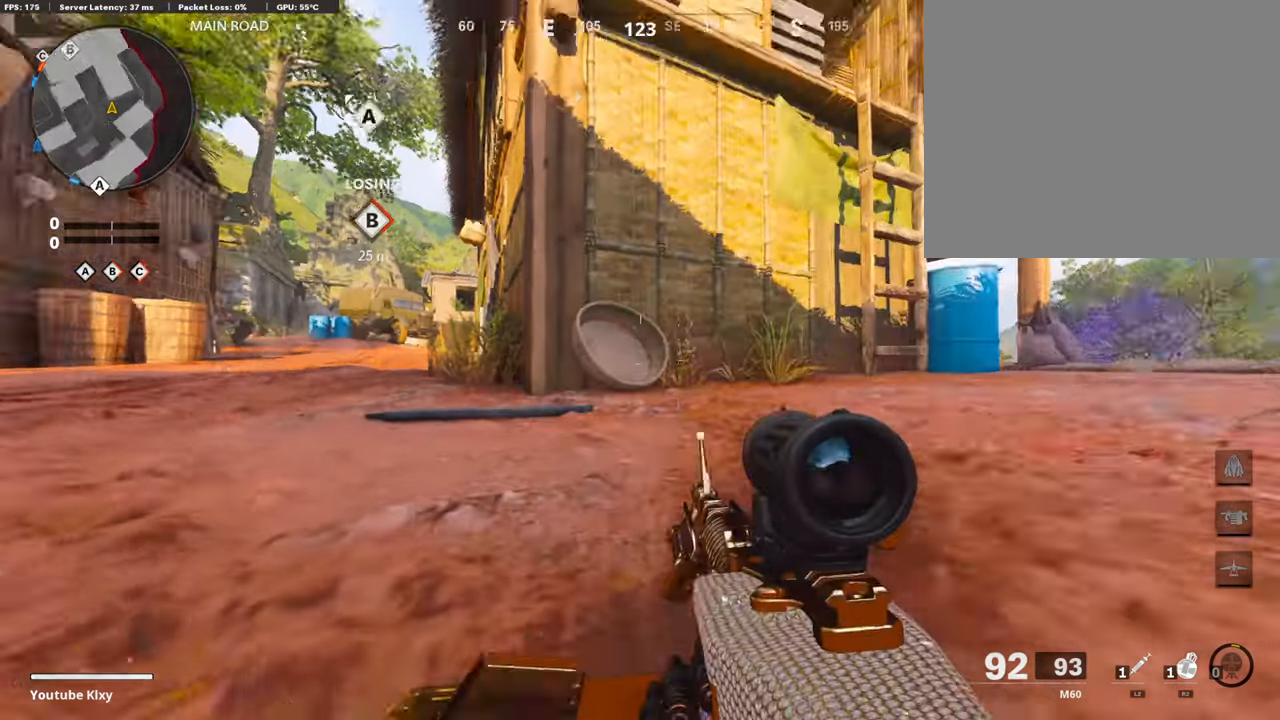
{"buttons": ["L3"], "left_stick": "up-right", "right_stick": "center", "events": [[134, "right_stick", "center"], [302, "right_stick", "left"], [487, "right_stick", "center"]]}
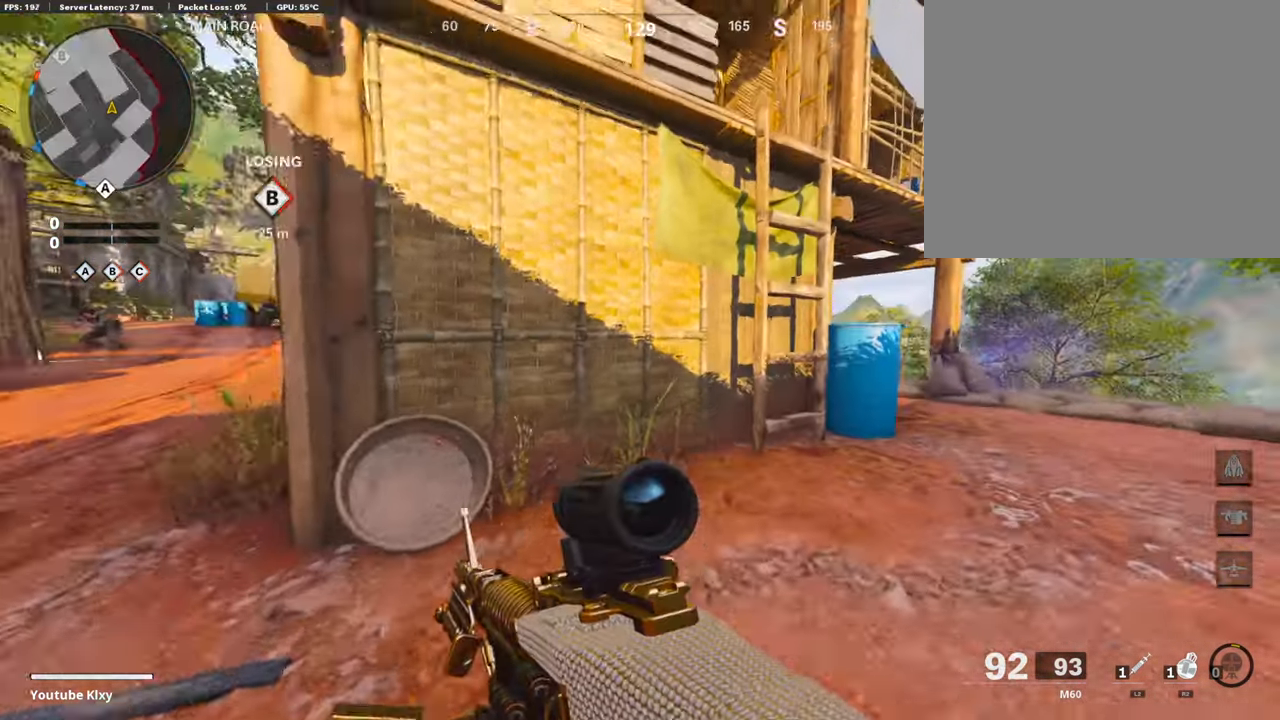
{"buttons": [], "left_stick": "down-left", "right_stick": "left", "events": [[17, "R3", "down"], [134, "L3", "up"], [185, "right_stick", "right"], [201, "R3", "up"], [285, "L3", "down"], [285, "right_stick", "center"], [302, "R3", "down"], [403, "L3", "up"], [420, "R3", "up"], [420, "right_stick", "left"], [504, "left_stick", "down-left"]]}
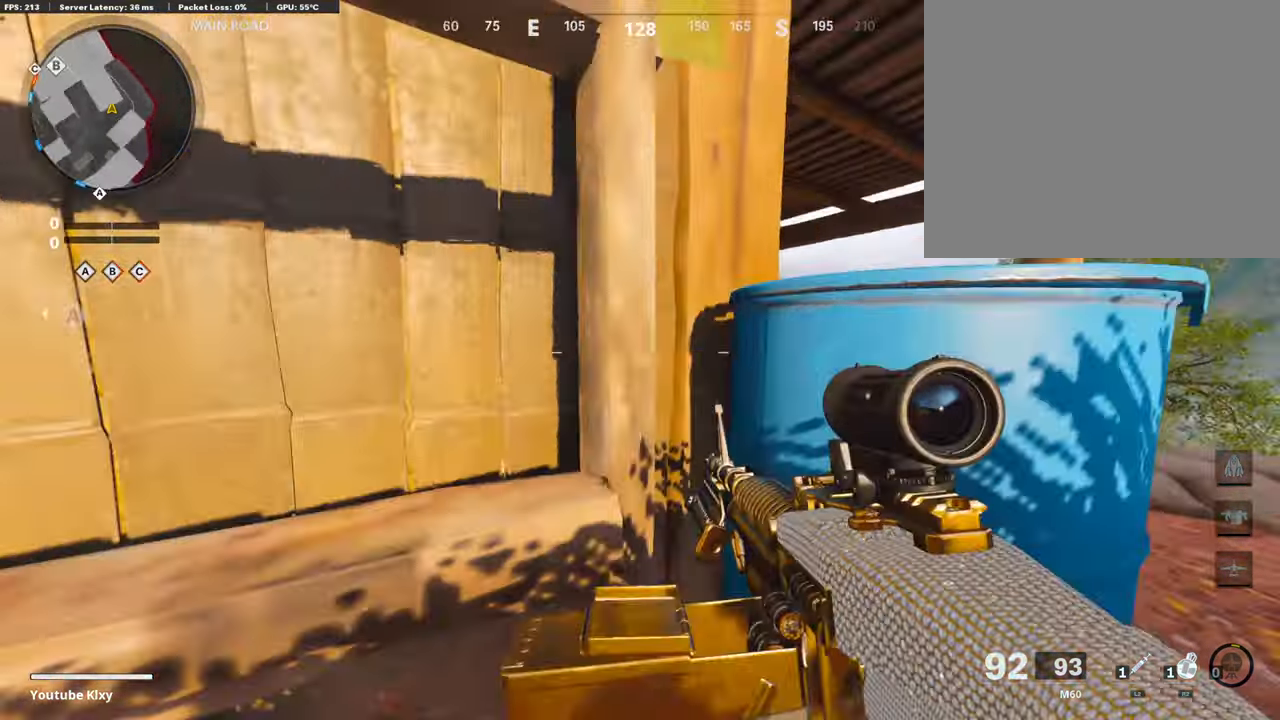
{"buttons": ["L3"], "left_stick": "up-left", "right_stick": "right", "events": [[201, "right_stick", "center"], [235, "left_stick", "up-left"], [336, "L3", "down"], [436, "right_stick", "right"]]}
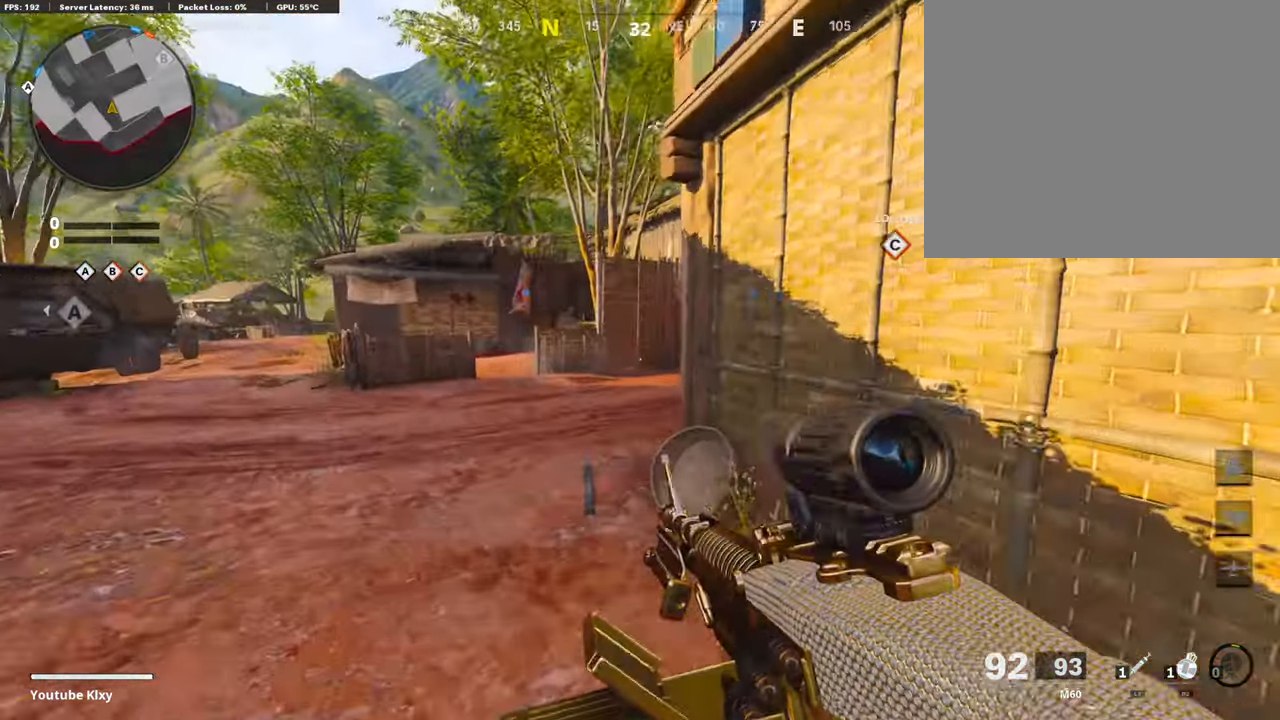
{"buttons": ["L1"], "left_stick": "right", "right_stick": "center", "events": [[100, "R3", "down"], [218, "L3", "up"], [285, "L1", "down"], [352, "right_stick", "center"], [369, "R3", "up"], [420, "left_stick", "right"], [420, "right_stick", "left"], [470, "right_stick", "center"]]}
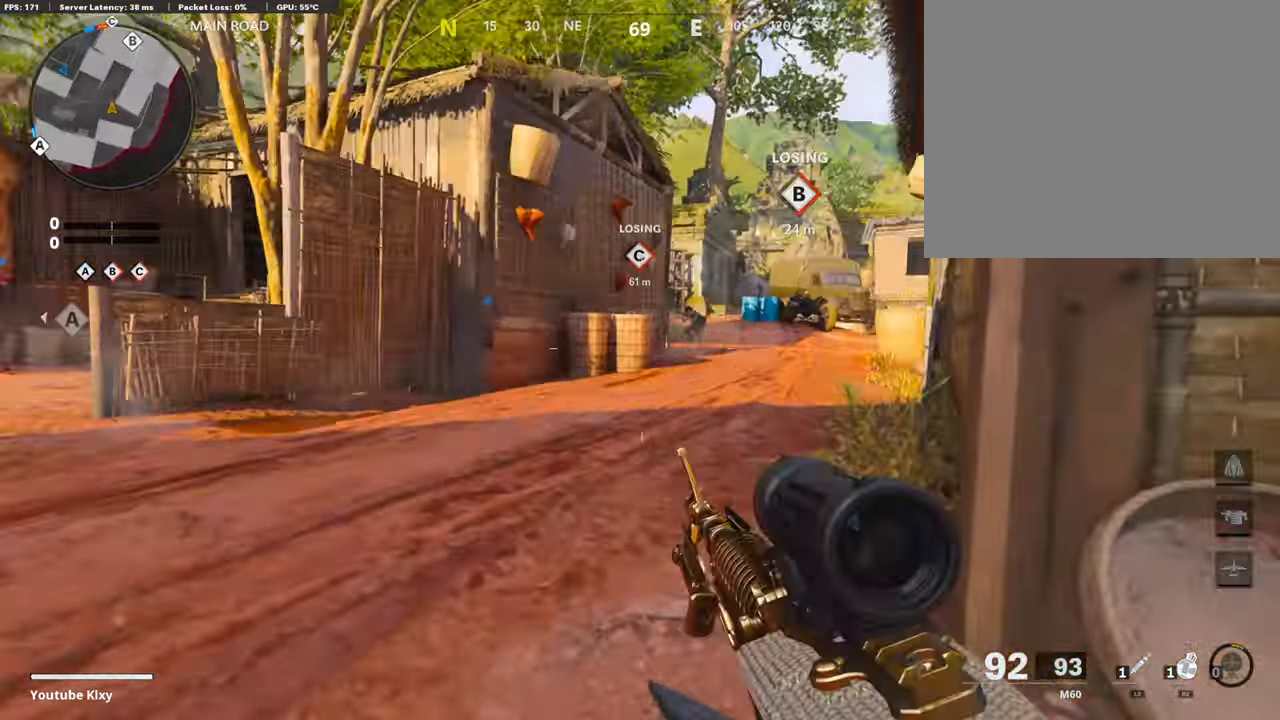
{"buttons": ["L1", "R1"], "left_stick": "right", "right_stick": "down", "events": [[16, "right_stick", "up"], [133, "right_stick", "up-right"], [217, "R1", "down"], [284, "right_stick", "down"]]}
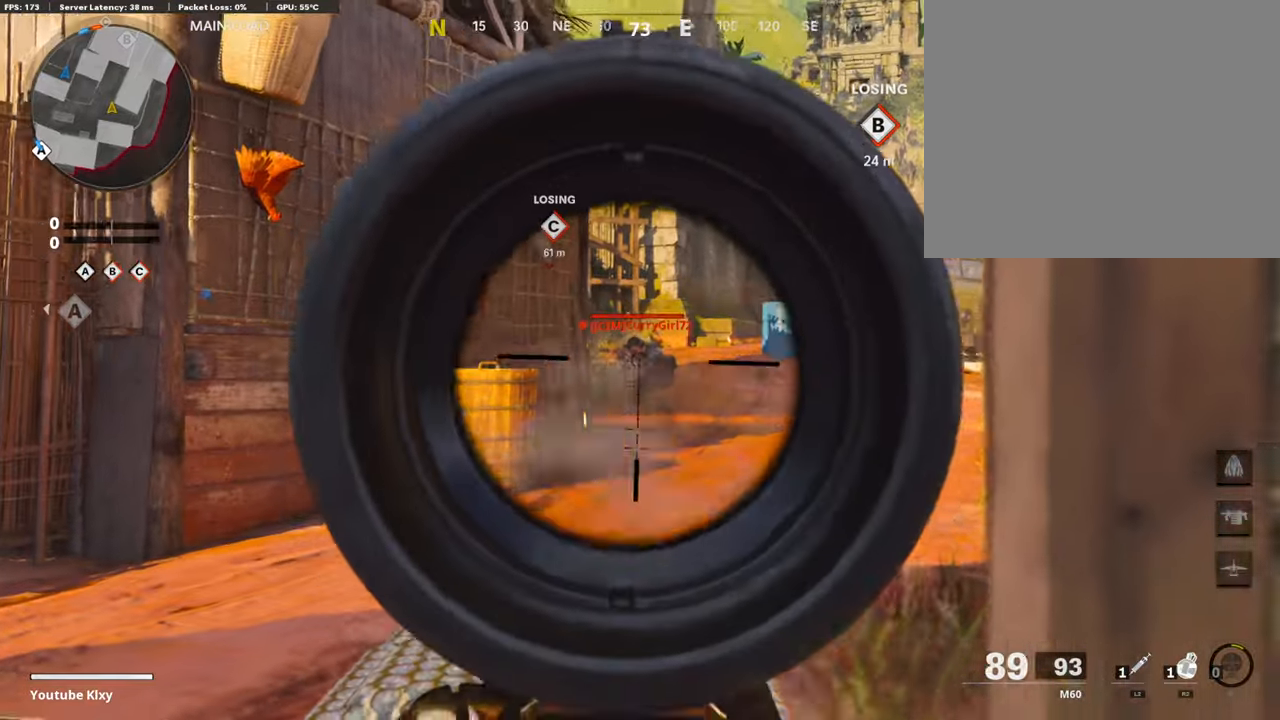
{"buttons": ["L1", "R1"], "left_stick": "left", "right_stick": "center", "events": [[17, "right_stick", "center"], [420, "left_stick", "center"], [487, "left_stick", "left"]]}
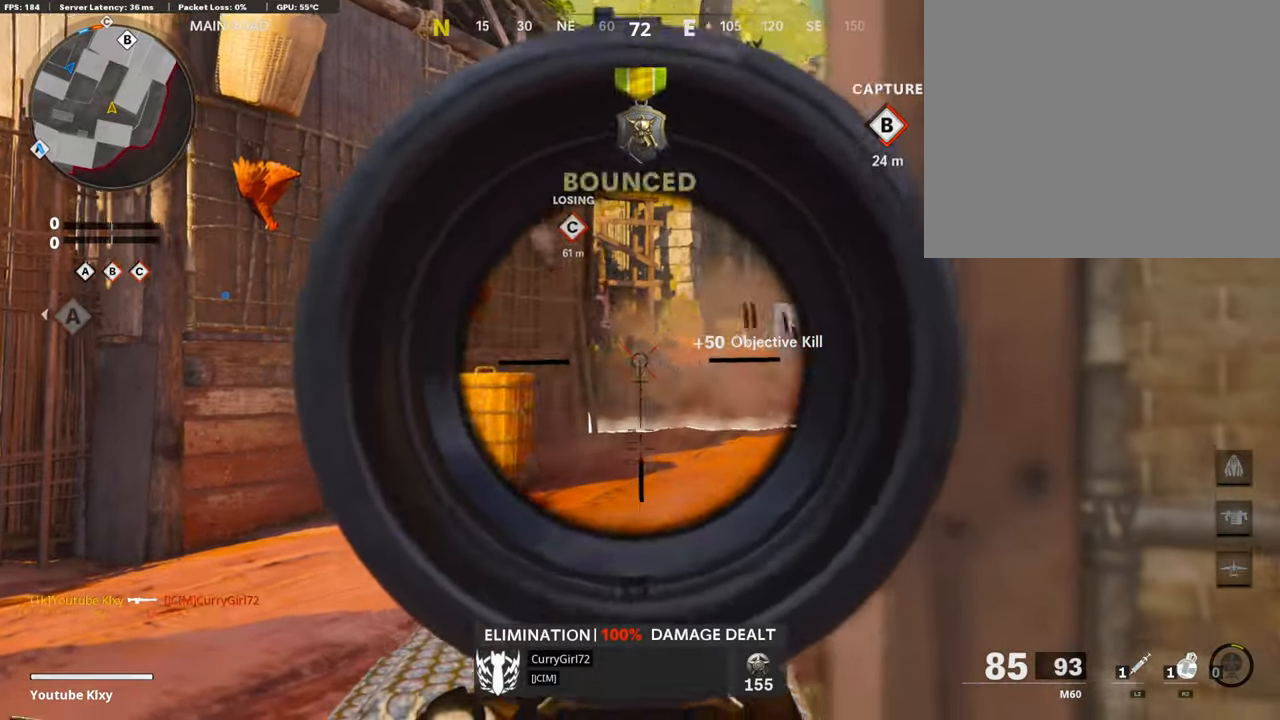
{"buttons": ["L3"], "left_stick": "up-right", "right_stick": "center", "events": [[16, "L1", "up"], [16, "right_stick", "right"], [33, "R1", "up"], [100, "left_stick", "right"], [319, "left_stick", "up-right"], [319, "right_stick", "center"], [403, "L3", "down"]]}
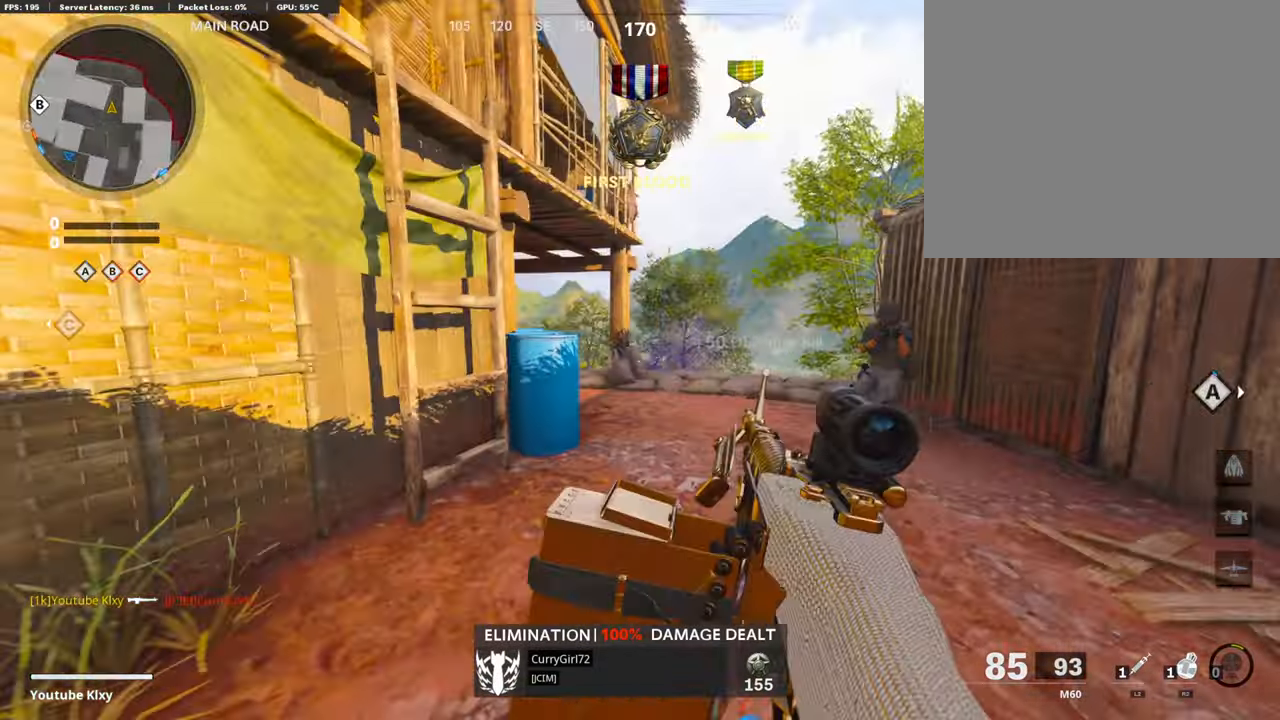
{"buttons": ["L1", "R1"], "left_stick": "down", "right_stick": "center", "events": [[34, "right_stick", "left"], [51, "left_stick", "up"], [84, "right_stick", "center"], [135, "L3", "up"], [135, "right_stick", "right"], [236, "left_stick", "down-left"], [303, "L1", "down"], [353, "left_stick", "down"], [420, "right_stick", "center"], [454, "R1", "down"]]}
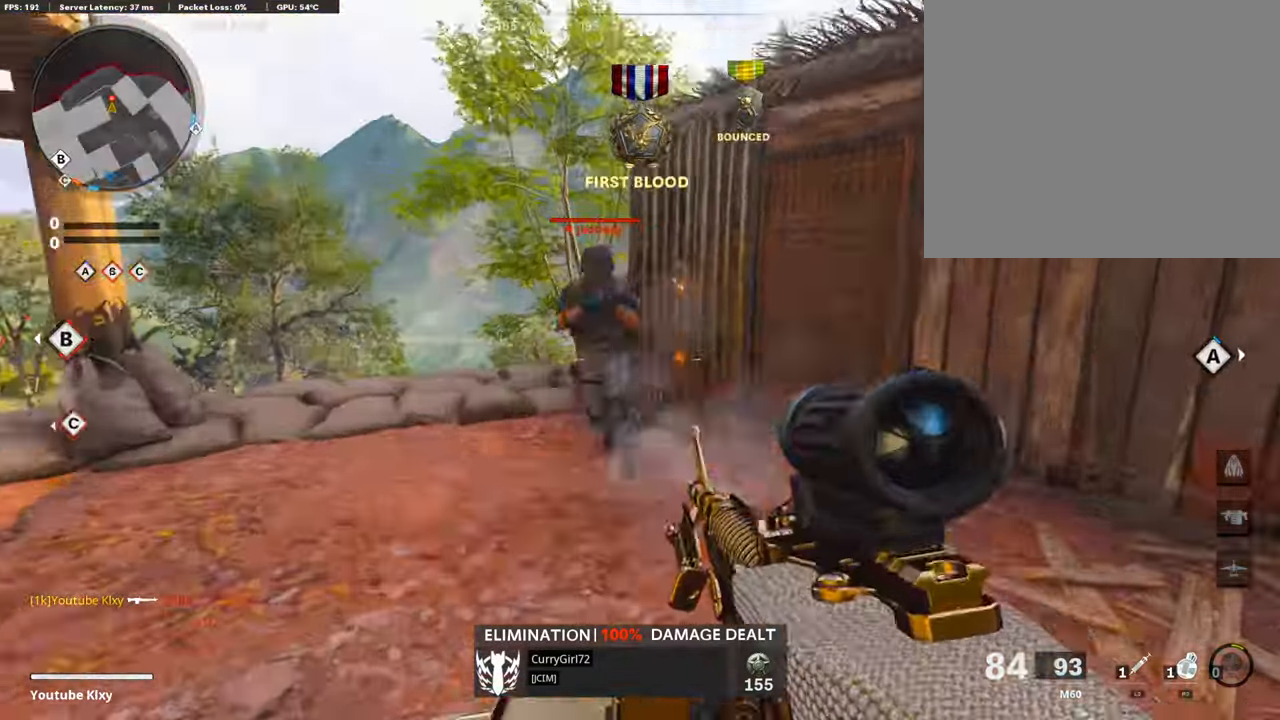
{"buttons": ["L1", "R1"], "left_stick": "down-right", "right_stick": "up-right", "events": [[34, "CROSS", "down"], [118, "CROSS", "up"], [185, "right_stick", "left"], [336, "right_stick", "down"], [420, "left_stick", "down-right"], [437, "right_stick", "center"], [504, "right_stick", "up-right"]]}
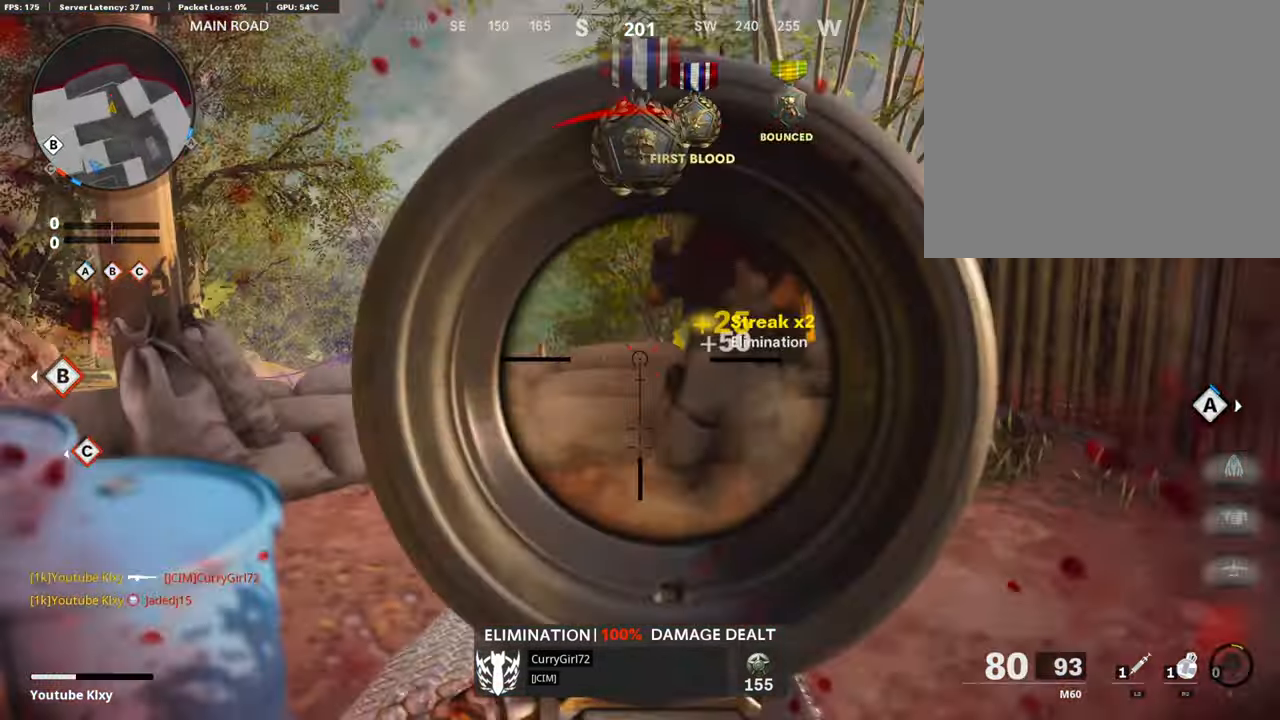
{"buttons": [], "left_stick": "up-right", "right_stick": "left", "events": [[202, "right_stick", "center"], [235, "L1", "up"], [269, "R1", "up"], [336, "L2", "down"], [336, "left_stick", "up-right"], [437, "right_stick", "left"], [470, "L2", "up"]]}
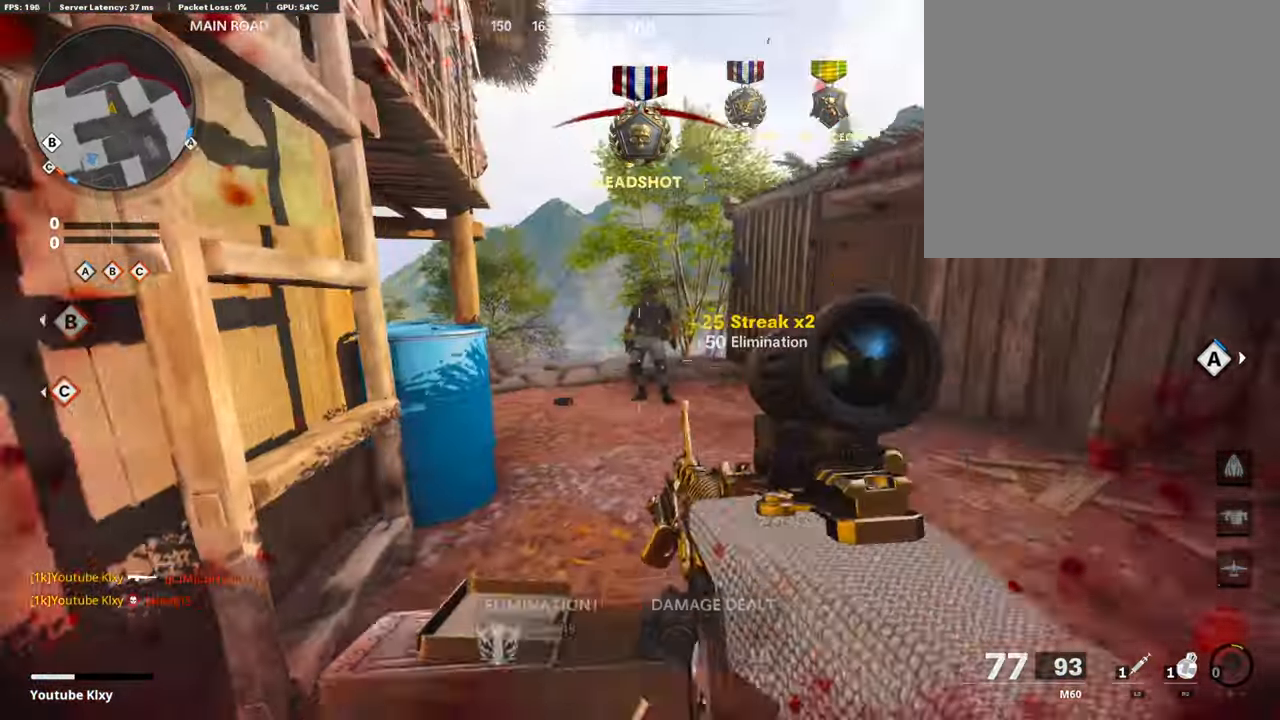
{"buttons": ["L3"], "left_stick": "up-right", "right_stick": "left", "events": [[84, "right_stick", "center"], [235, "right_stick", "left"], [336, "L3", "down"], [403, "right_stick", "center"], [487, "right_stick", "left"]]}
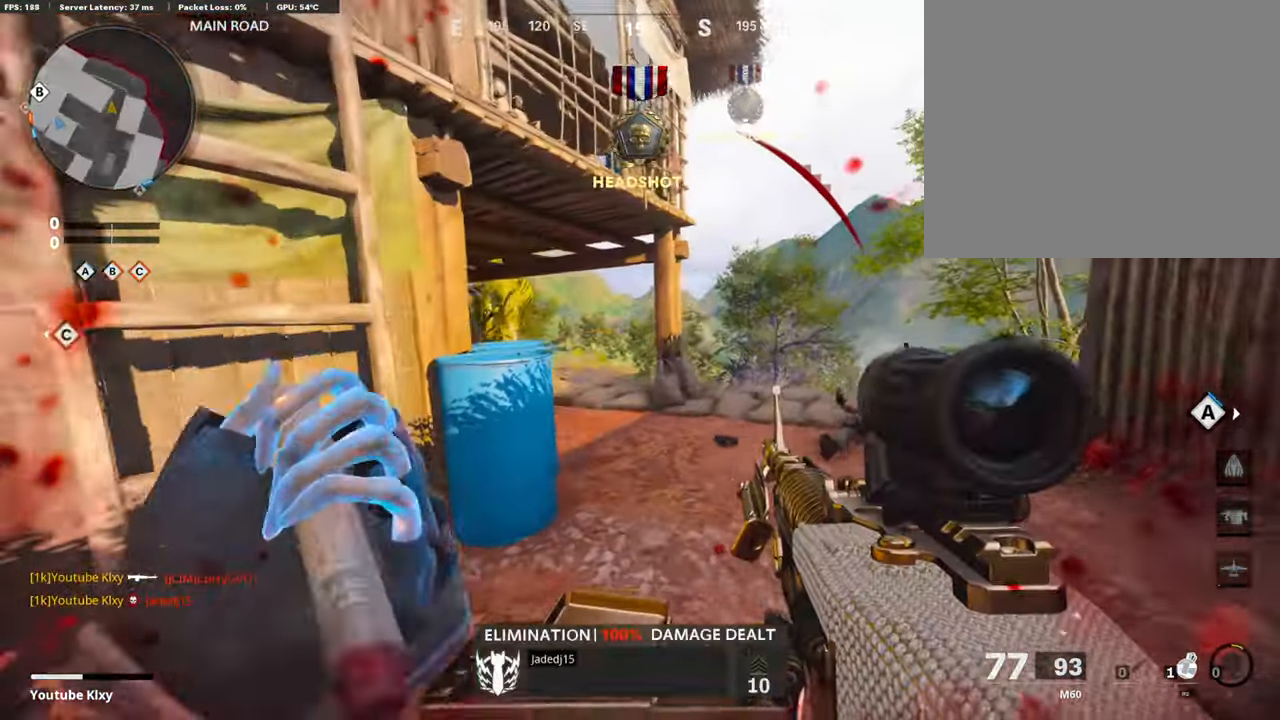
{"buttons": [], "left_stick": "left", "right_stick": "up-right", "events": [[67, "R3", "down"], [185, "R3", "up"], [202, "L3", "up"], [269, "L3", "down"], [269, "R3", "down"], [336, "right_stick", "center"], [386, "R3", "up"], [403, "L3", "up"], [403, "right_stick", "up-right"], [487, "left_stick", "left"]]}
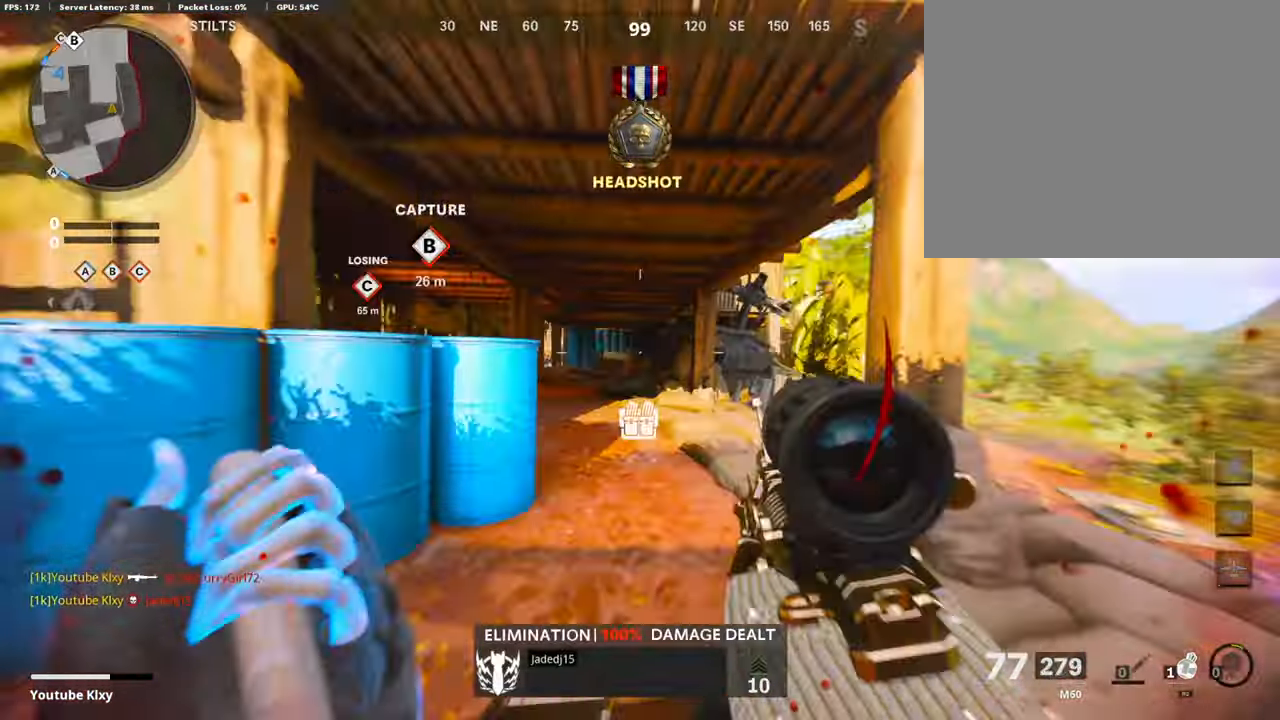
{"buttons": [], "left_stick": "left", "right_stick": "down-left", "events": [[67, "right_stick", "center"], [319, "right_stick", "down-left"]]}
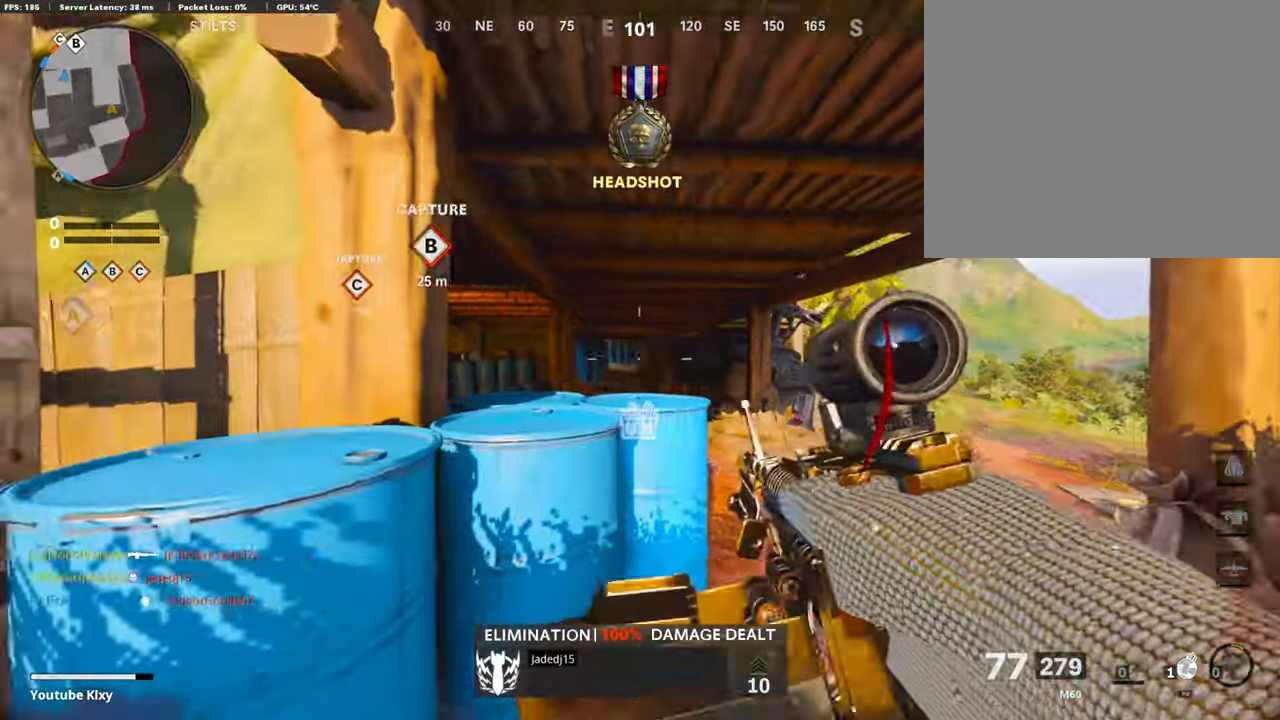
{"buttons": [], "left_stick": "up-right", "right_stick": "right", "events": [[67, "right_stick", "center"], [235, "right_stick", "left"], [369, "right_stick", "center"], [420, "left_stick", "up"], [420, "right_stick", "right"], [470, "left_stick", "up-right"]]}
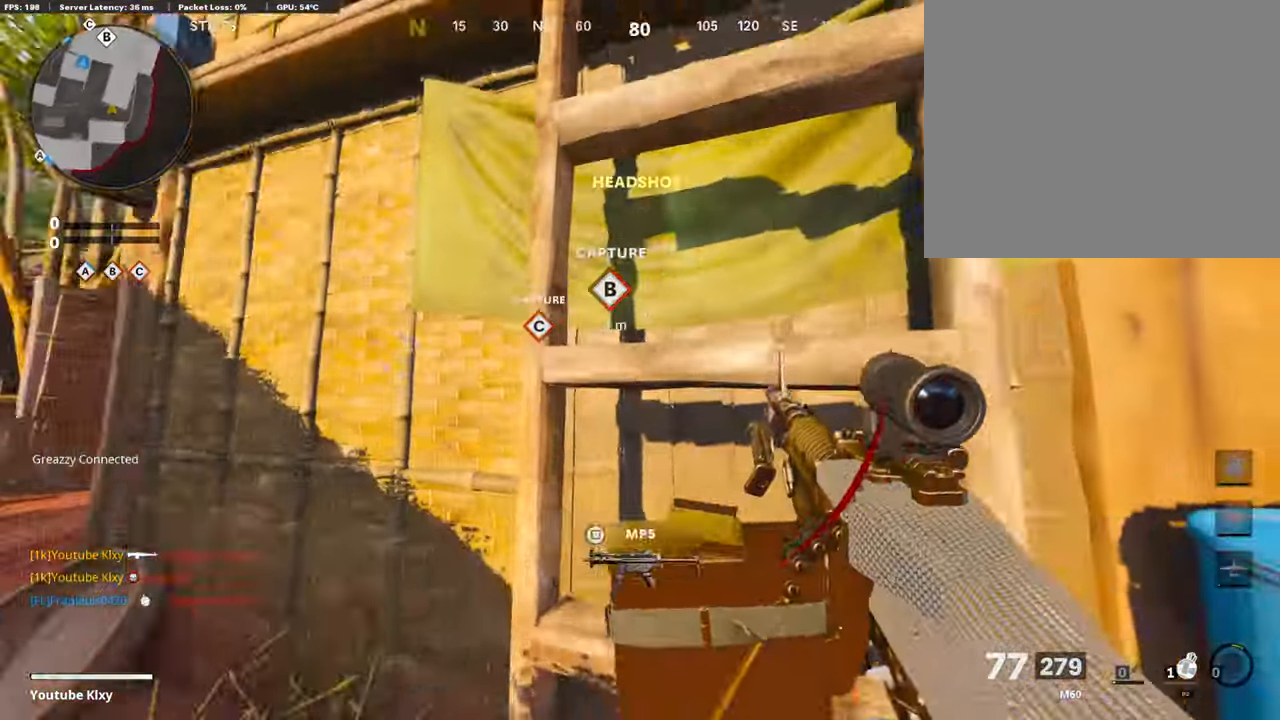
{"buttons": [], "left_stick": "up", "right_stick": "center", "events": [[34, "right_stick", "center"], [269, "left_stick", "up"]]}
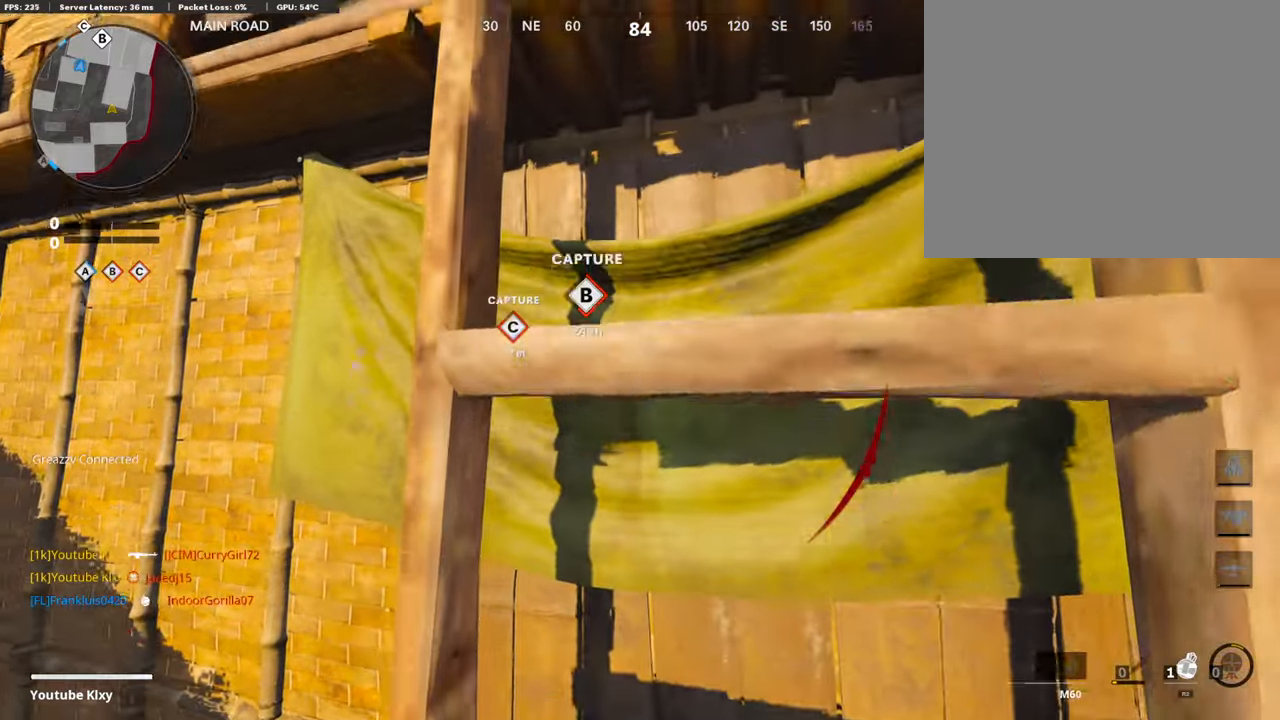
{"buttons": [], "left_stick": "up", "right_stick": "down", "events": [[218, "right_stick", "down"]]}
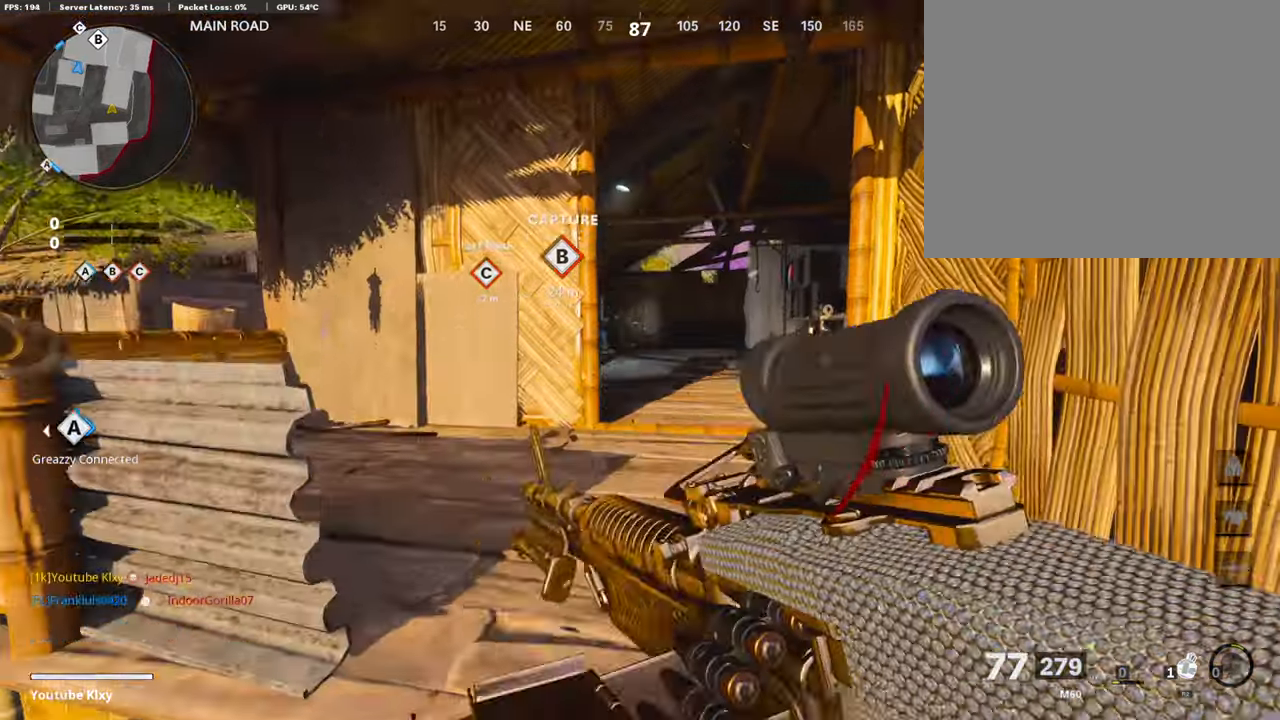
{"buttons": [], "left_stick": "up", "right_stick": "center", "events": [[185, "right_stick", "down-right"], [336, "right_stick", "center"]]}
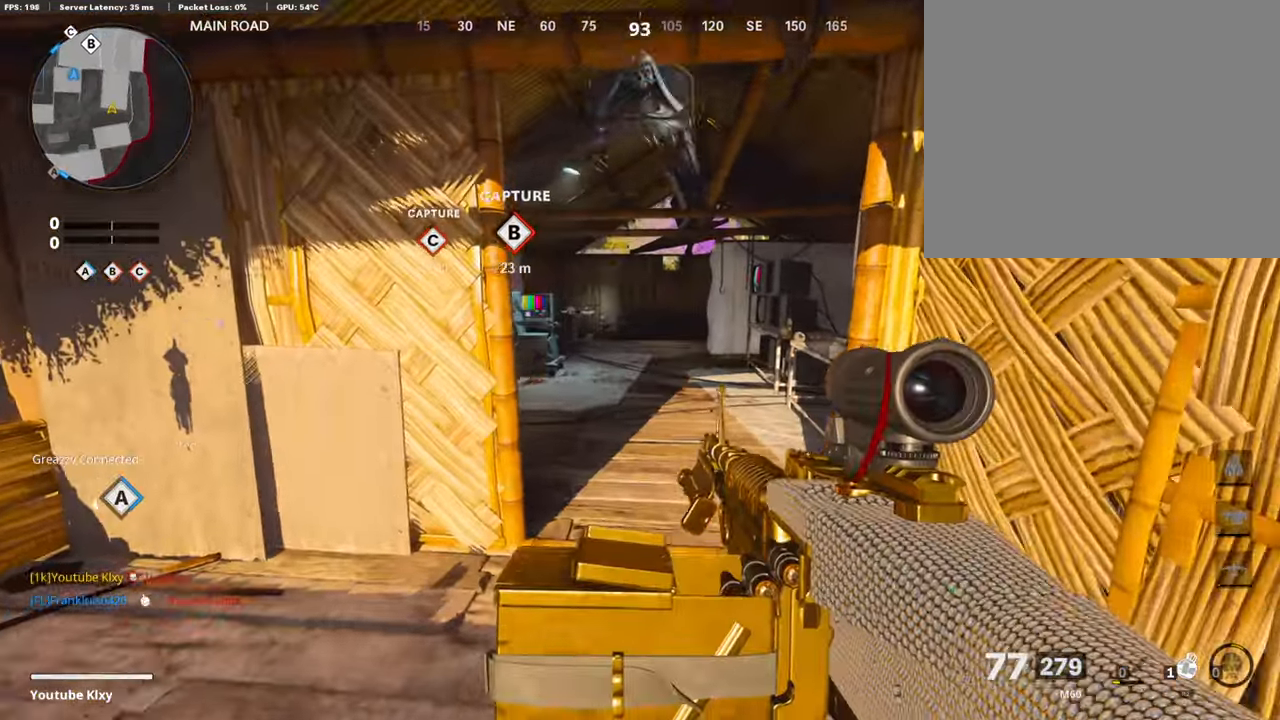
{"buttons": ["SQUARE"], "left_stick": "left", "right_stick": "center", "events": [[252, "right_stick", "up-right"], [302, "SQUARE", "down"], [302, "right_stick", "center"], [319, "left_stick", "up-left"], [420, "SQUARE", "up"], [436, "left_stick", "left"], [487, "SQUARE", "down"]]}
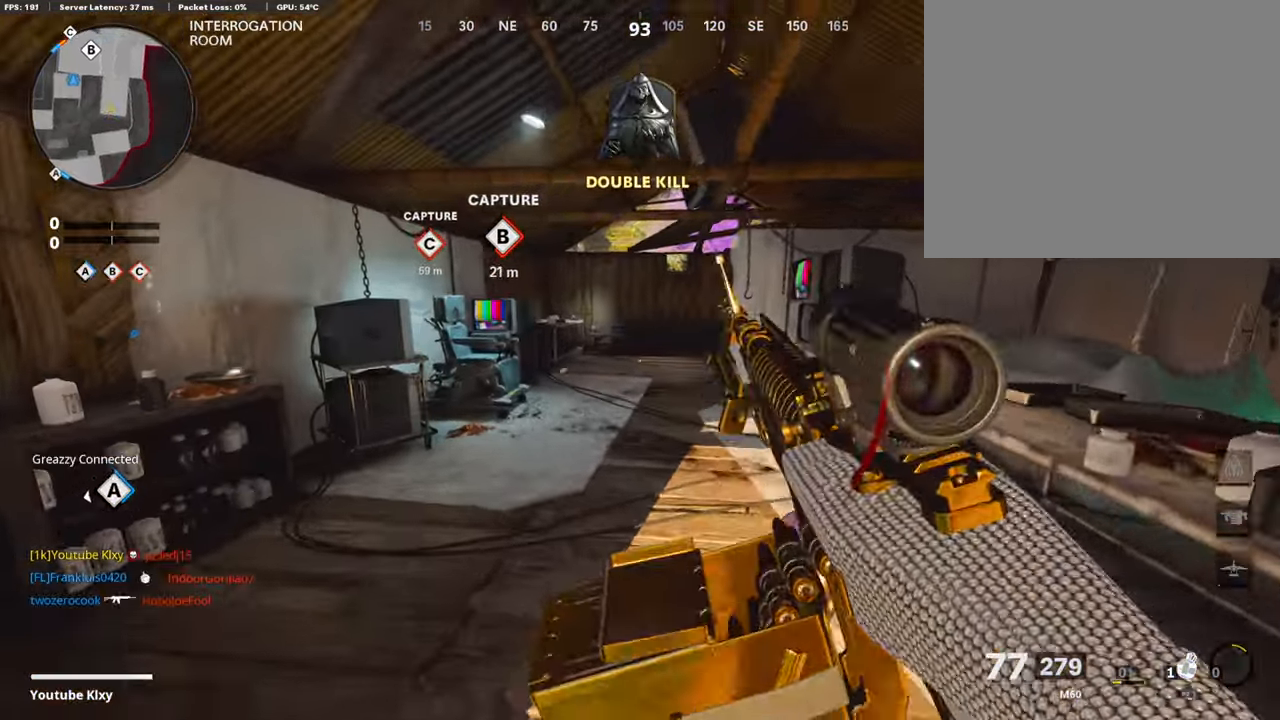
{"buttons": [], "left_stick": "left", "right_stick": "center", "events": [[84, "SQUARE", "up"], [235, "right_stick", "right"], [386, "right_stick", "center"]]}
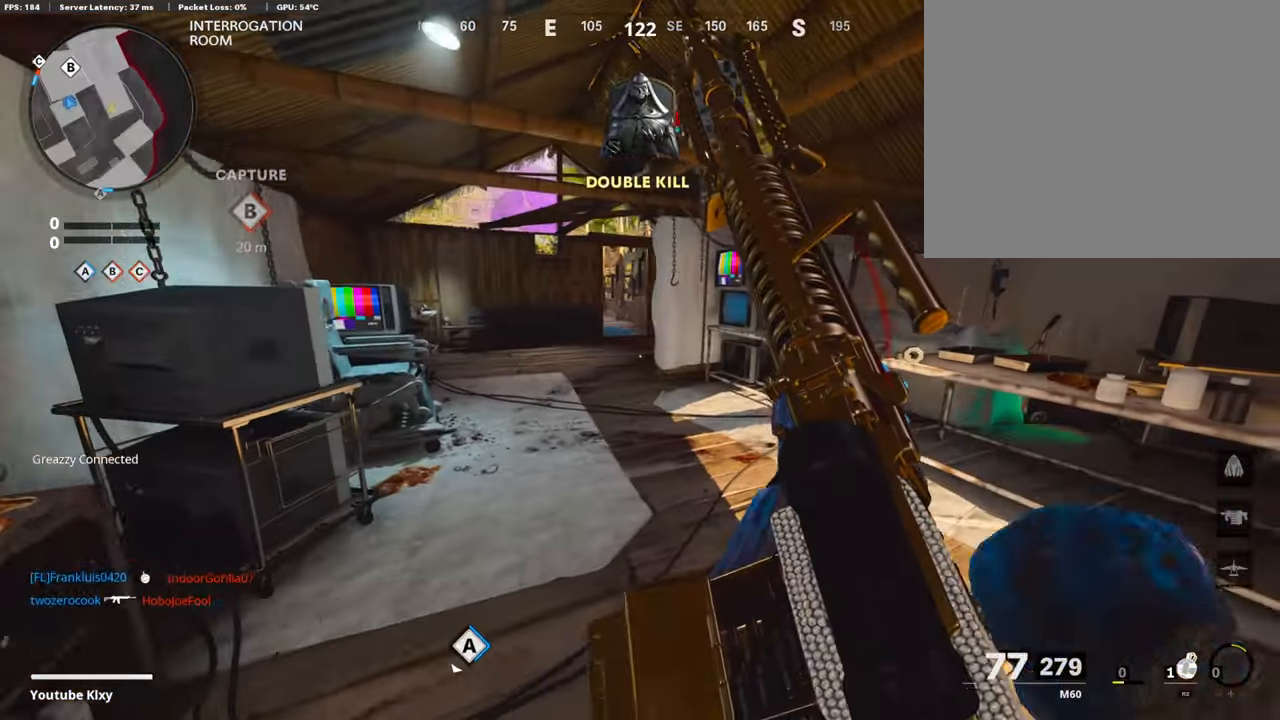
{"buttons": [], "left_stick": "center", "right_stick": "center", "events": [[201, "left_stick", "center"], [386, "START", "down"], [453, "START", "up"]]}
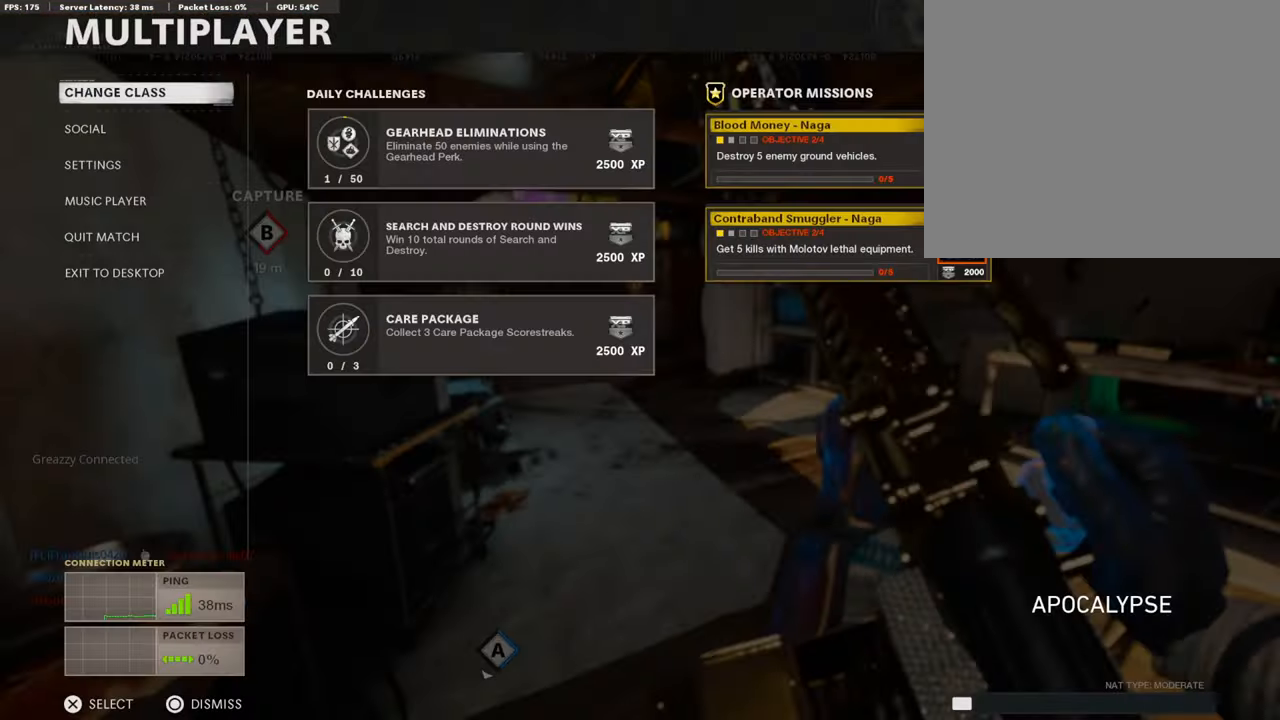
{"buttons": [], "left_stick": "center", "right_stick": "center", "events": [[51, "CROSS", "down"], [168, "CROSS", "up"]]}
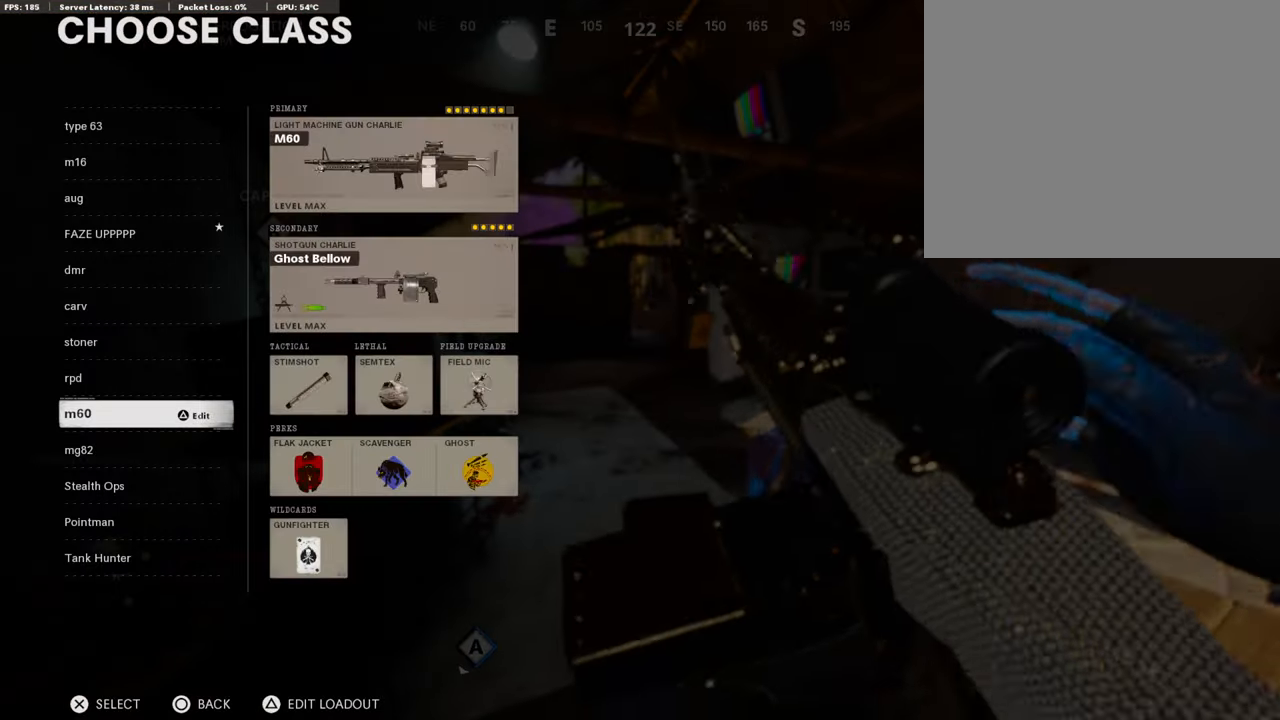
{"buttons": [], "left_stick": "center", "right_stick": "center", "events": [[185, "CIRCLE", "down"], [319, "CIRCLE", "up"]]}
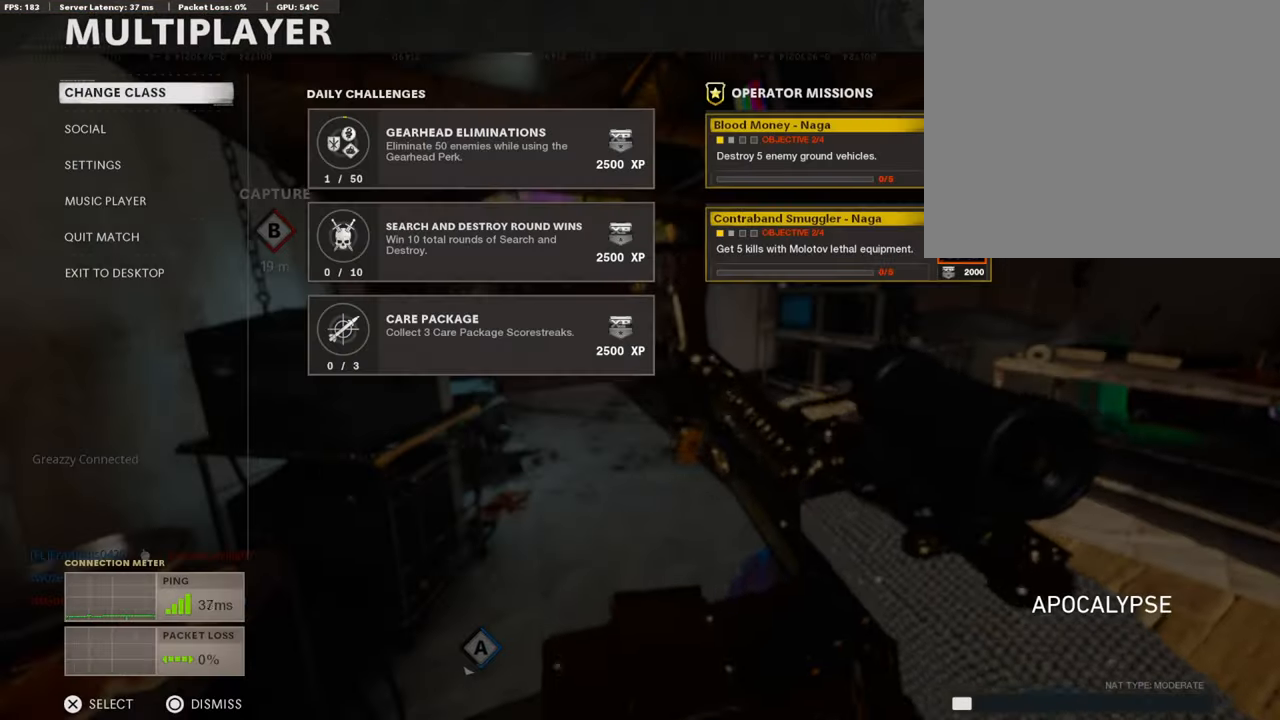
{"buttons": [], "left_stick": "center", "right_stick": "center", "events": [[101, "CIRCLE", "down"], [219, "CIRCLE", "up"]]}
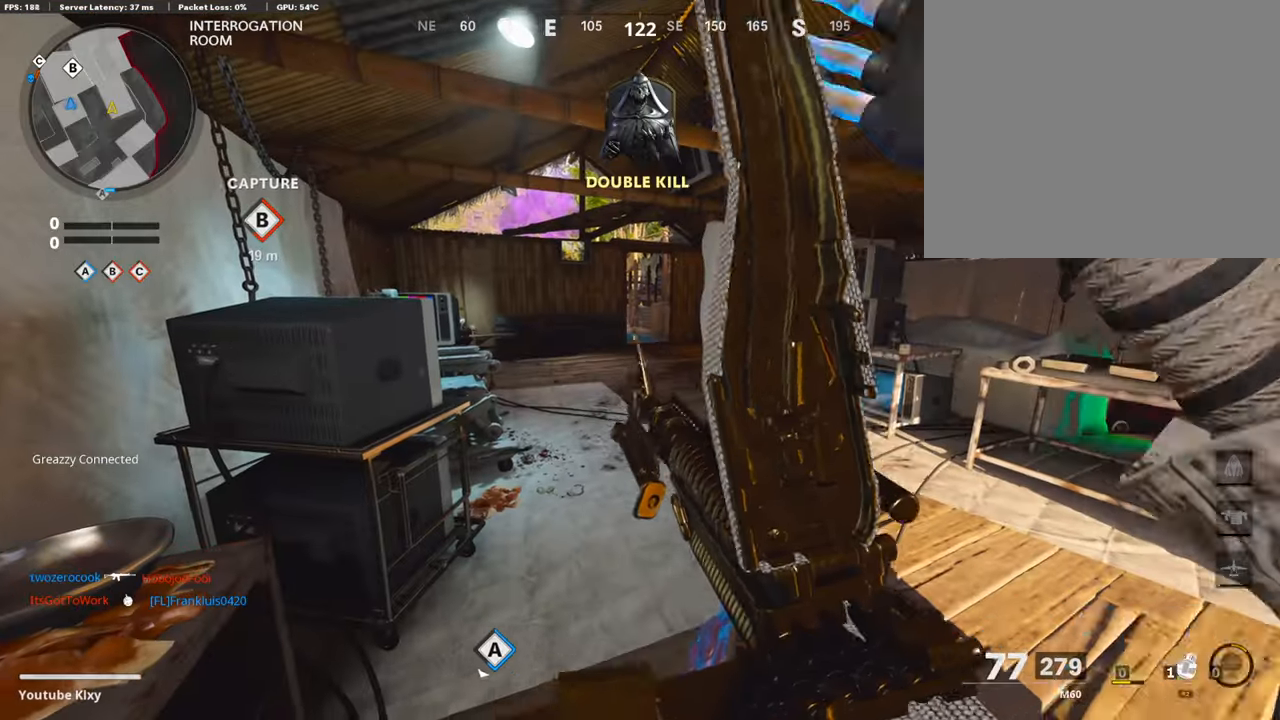
{"buttons": [], "left_stick": "center", "right_stick": "center", "events": []}
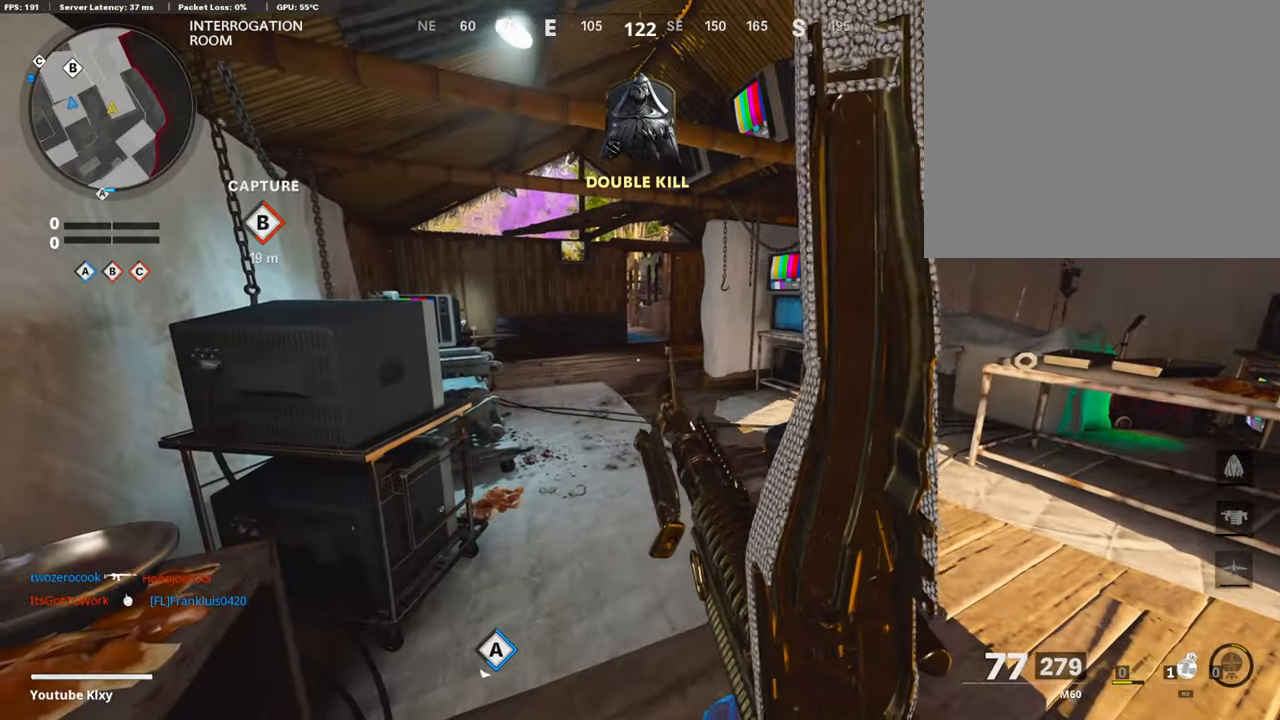
{"buttons": [], "left_stick": "up-left", "right_stick": "center", "events": [[202, "left_stick", "up-right"], [286, "left_stick", "up"], [403, "left_stick", "up-left"]]}
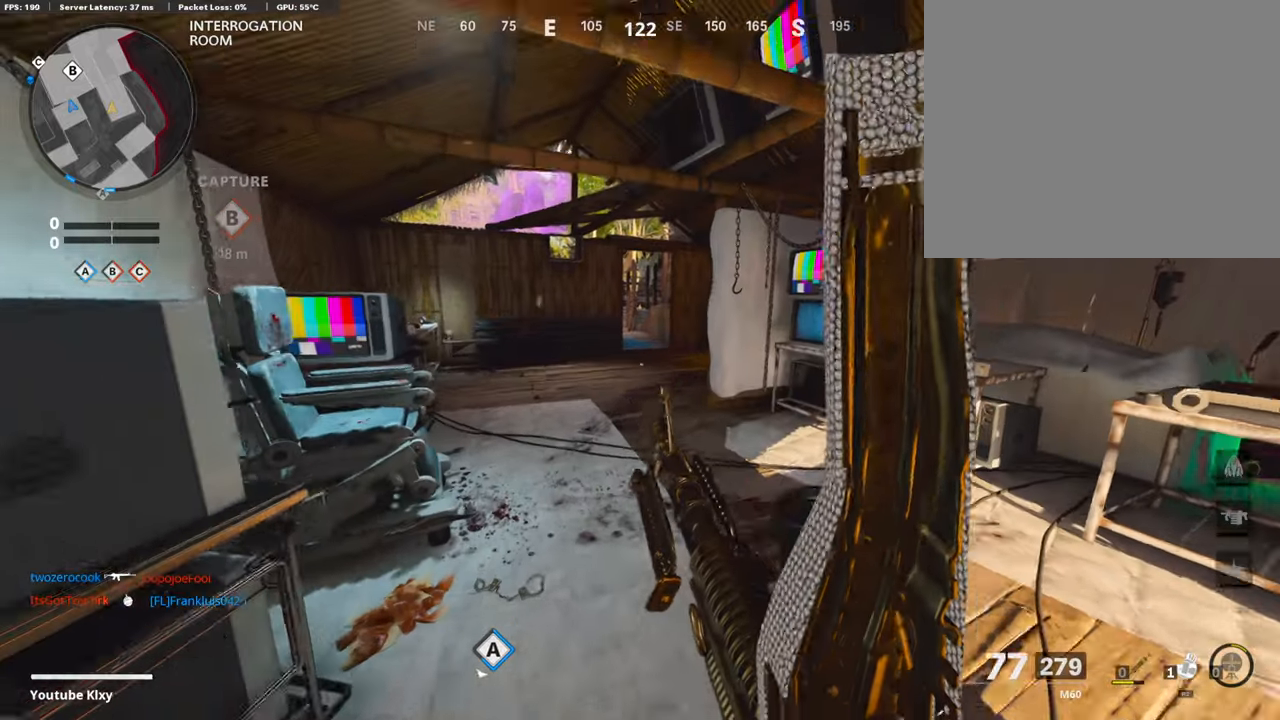
{"buttons": [], "left_stick": "up-left", "right_stick": "center", "events": []}
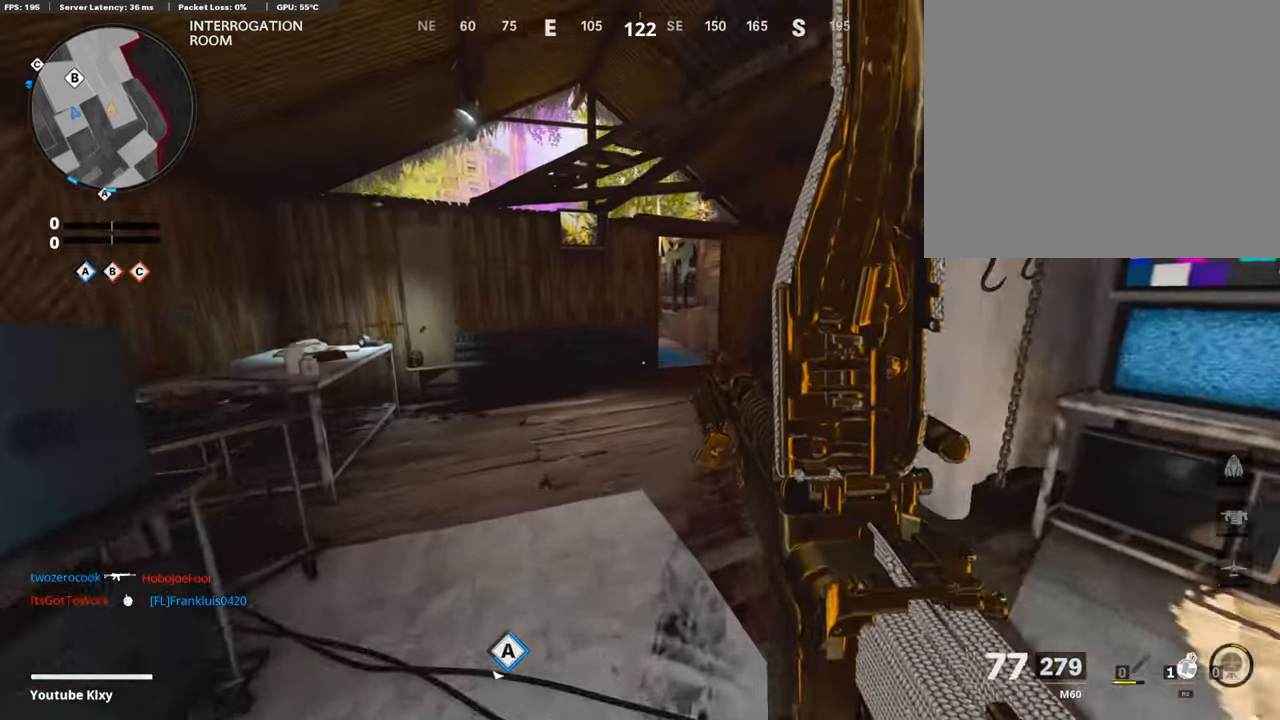
{"buttons": [], "left_stick": "up-left", "right_stick": "right", "events": [[302, "right_stick", "right"]]}
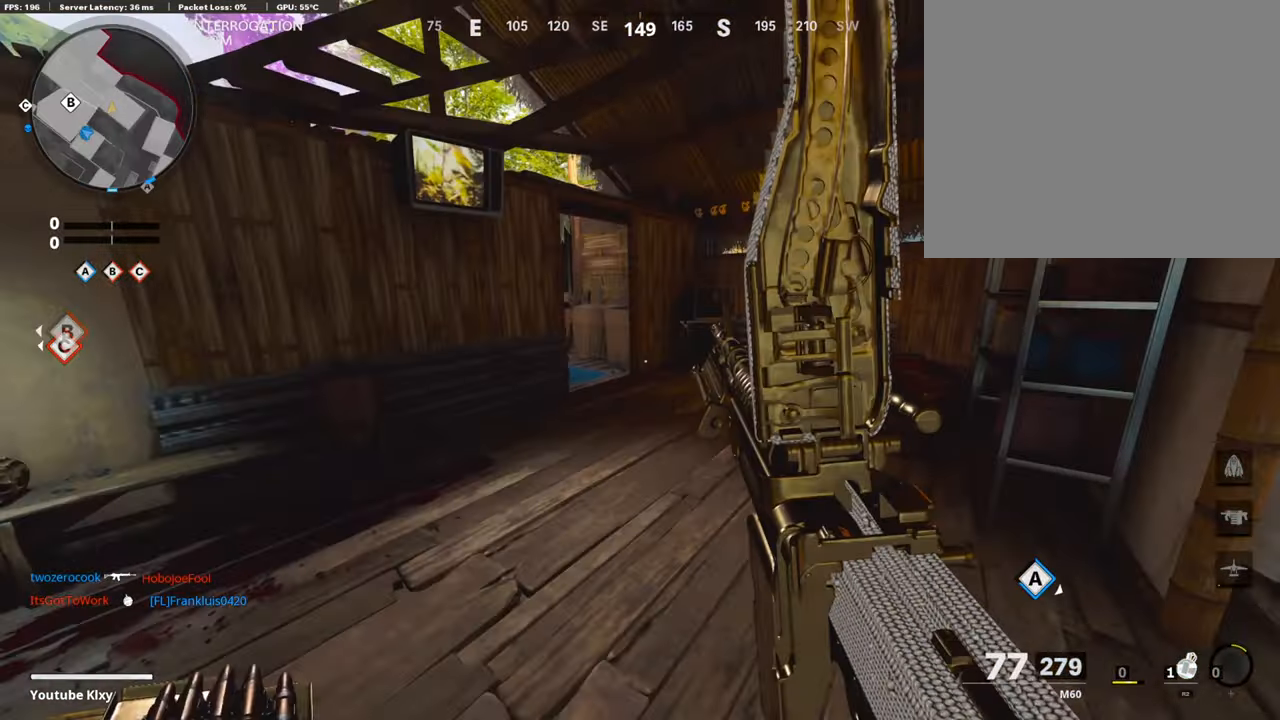
{"buttons": [], "left_stick": "left", "right_stick": "right", "events": [[487, "left_stick", "left"]]}